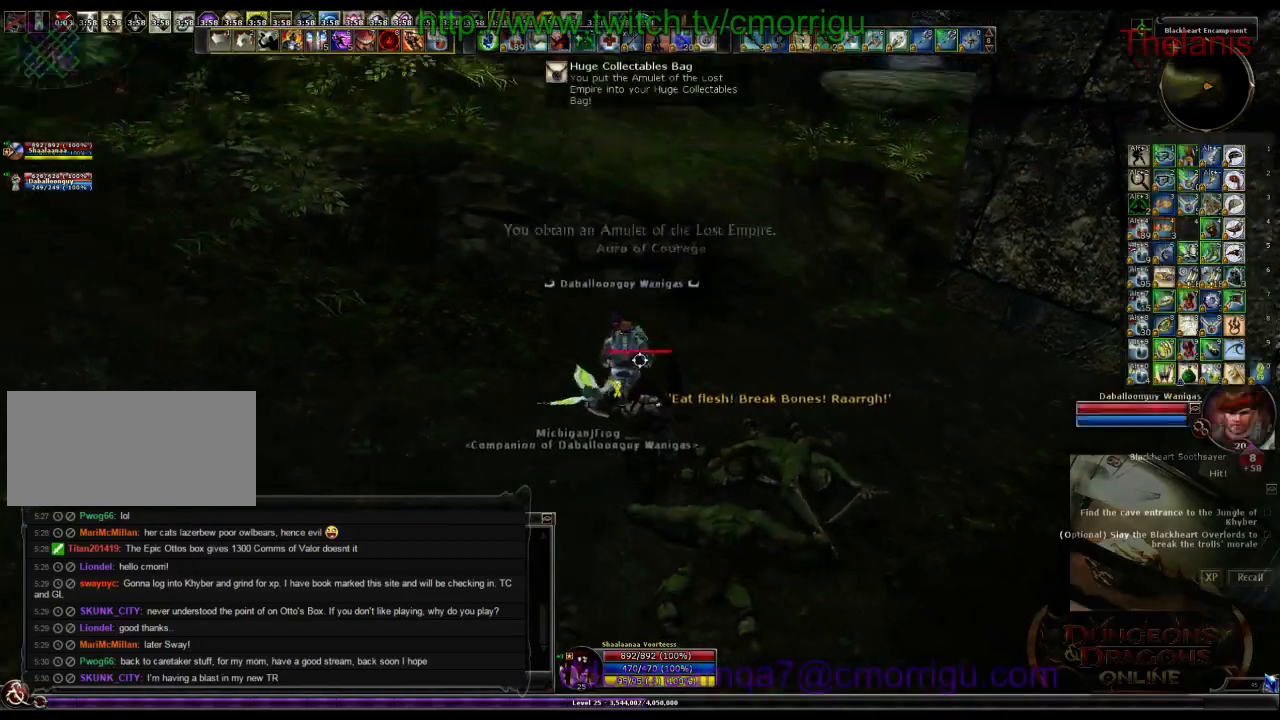
Gameplay with keyboard; each line is a JSON object with the keys held at the frame after it. "events" lists presses ("down") and releases ("up") of ".", "/", "0", "1", "2", "3", "4", "5", "6", "7", "8", "9", "a", "b", "backslash", "backspace", "c", "caps_lock", "comma", "ctrl_l", "ctrl_r", "d", "e", "equals", "escape", "f", "f1", "f10", "f11", "f12", "f2", "f3", "f4", "f5", "f6", "f7", "f8", "f9", "g", "h", "i", "j", "k", "l", "lbracket", "m", "minus", "n", "o", "p", "q", "quote", "r", "rbracket", "return", "s", "semicolon", "shift_l", "shift_r", "space", "t", "tab", "tilde", "u", "v", "w", "x", "y" and "z" between this image and that frame as [ms after this image, input, new state], when the widget could be followed in between. No other keys are recorded. Mouse input is not recorded.
{"keys": ["w"], "events": []}
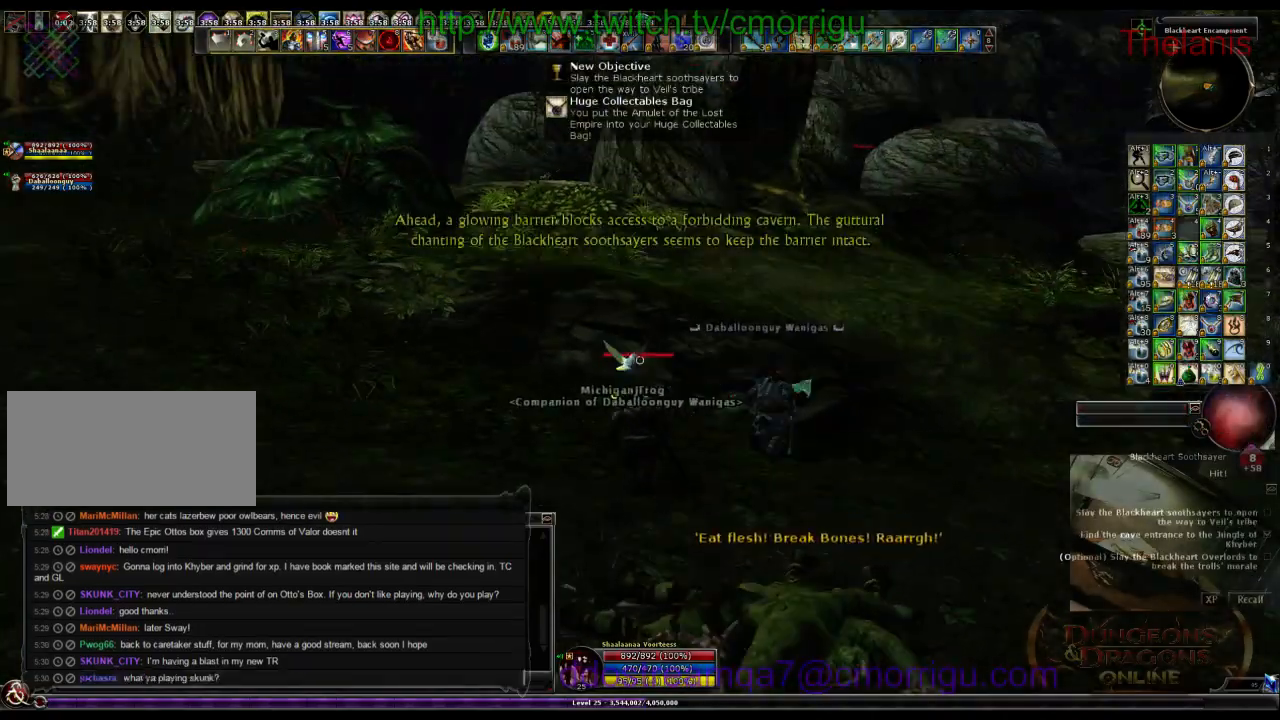
{"keys": ["w"], "events": []}
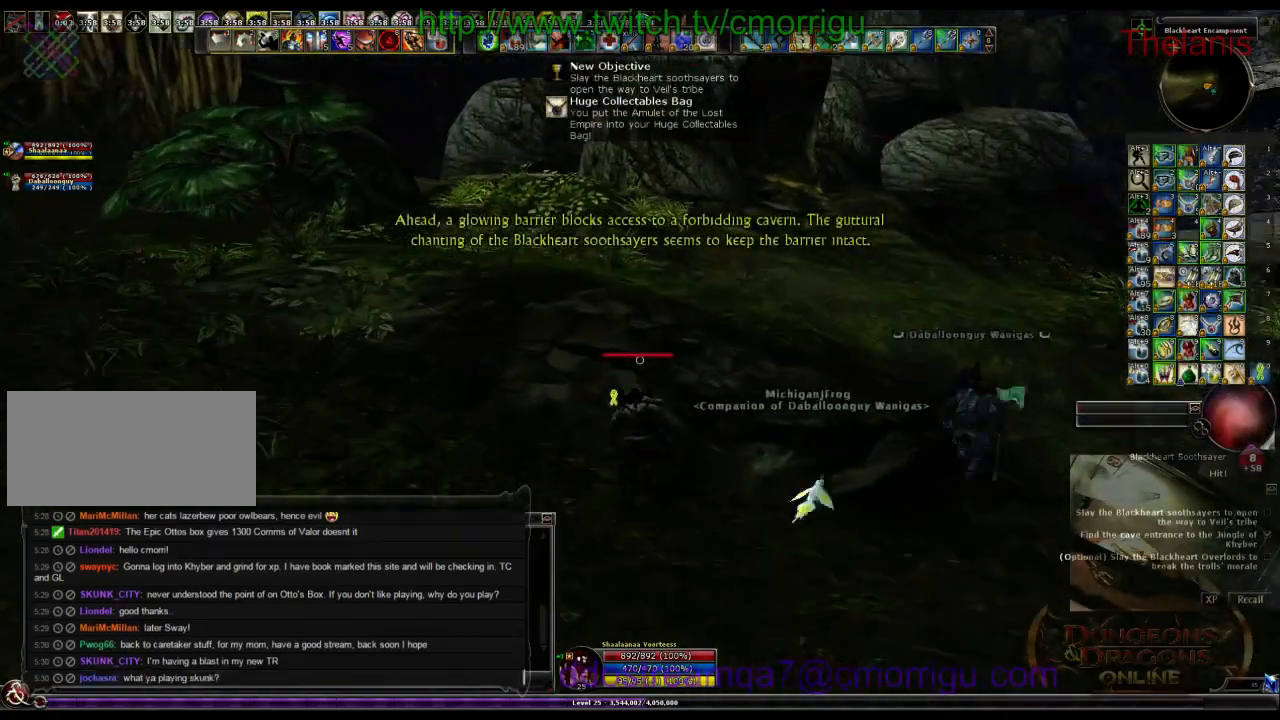
{"keys": ["w"], "events": []}
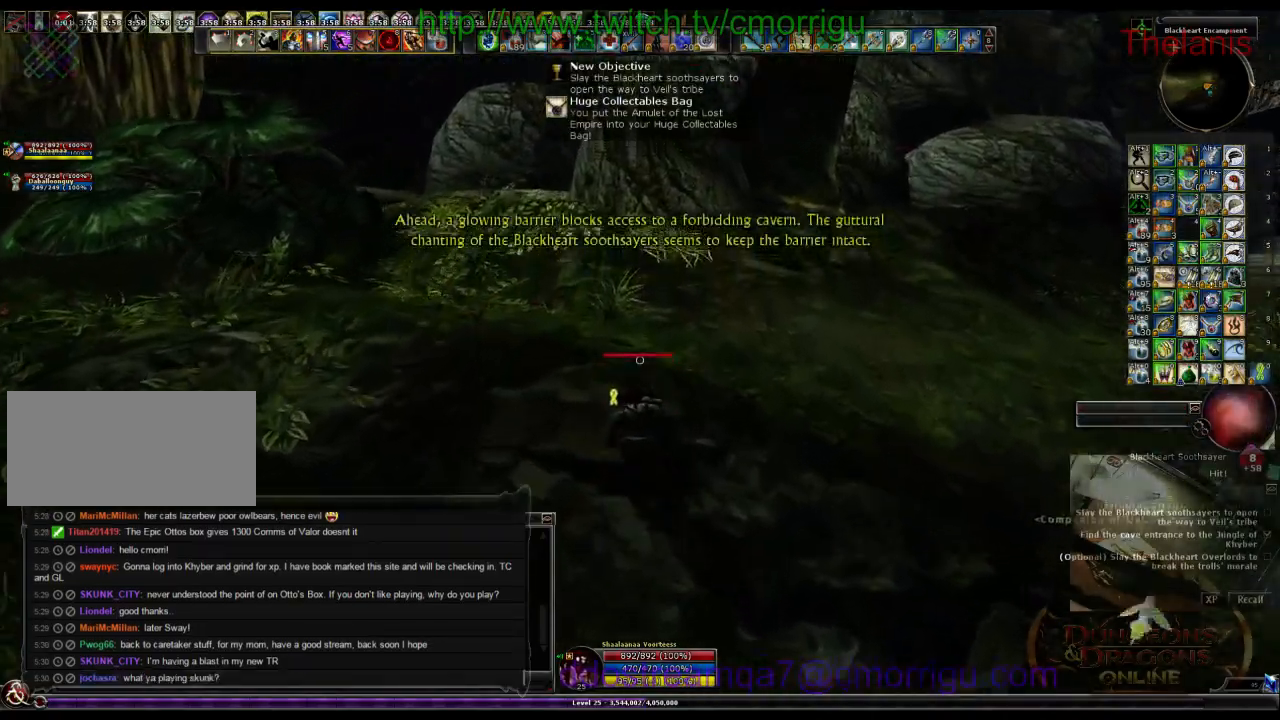
{"keys": ["w"], "events": []}
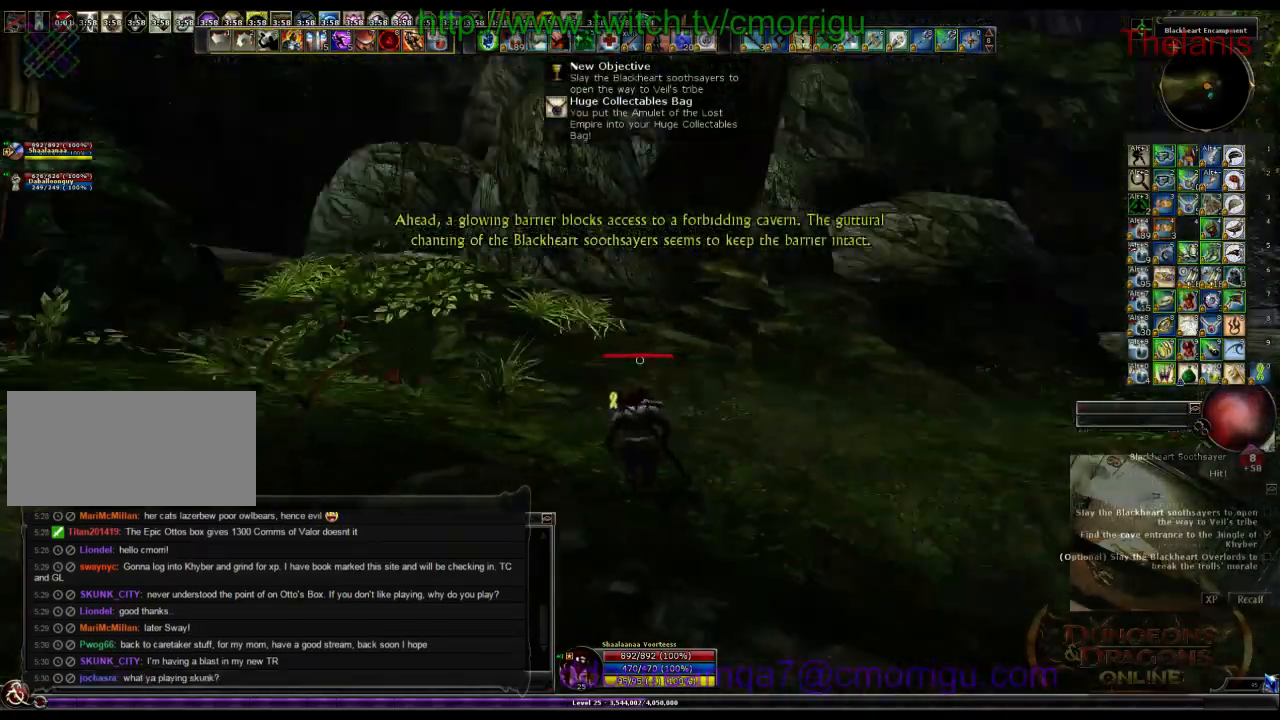
{"keys": ["w"], "events": []}
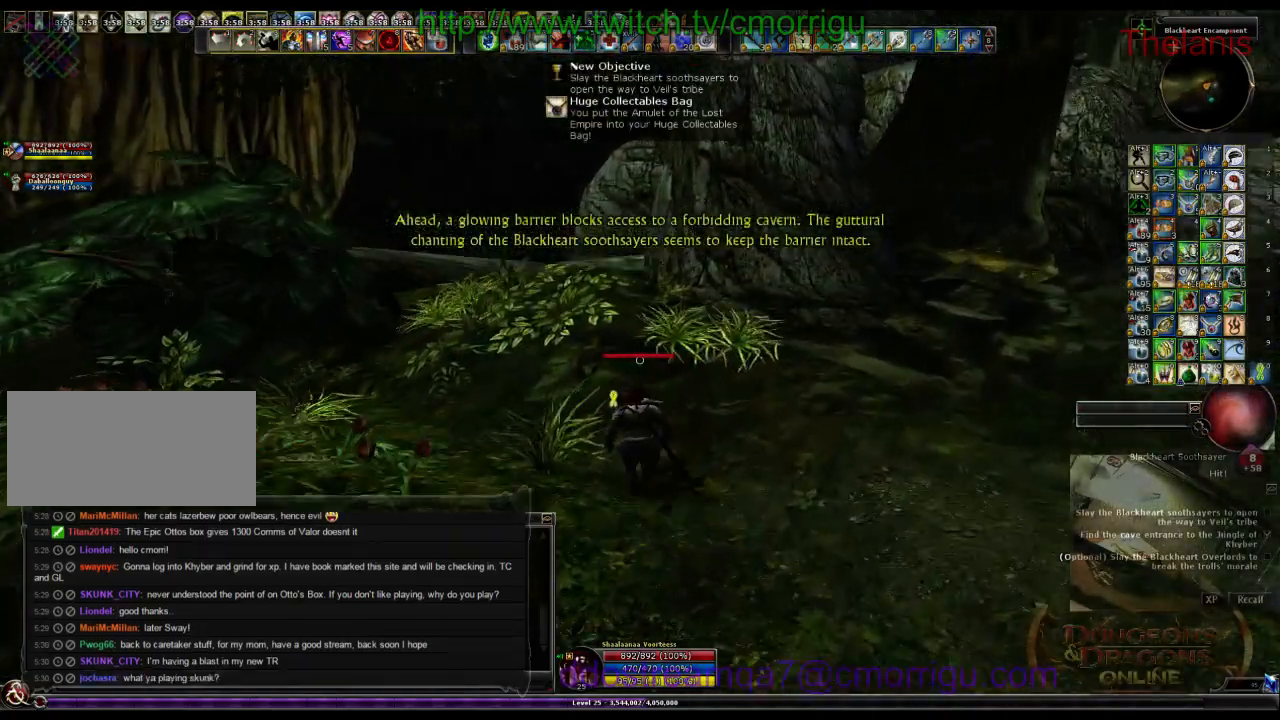
{"keys": ["w"], "events": []}
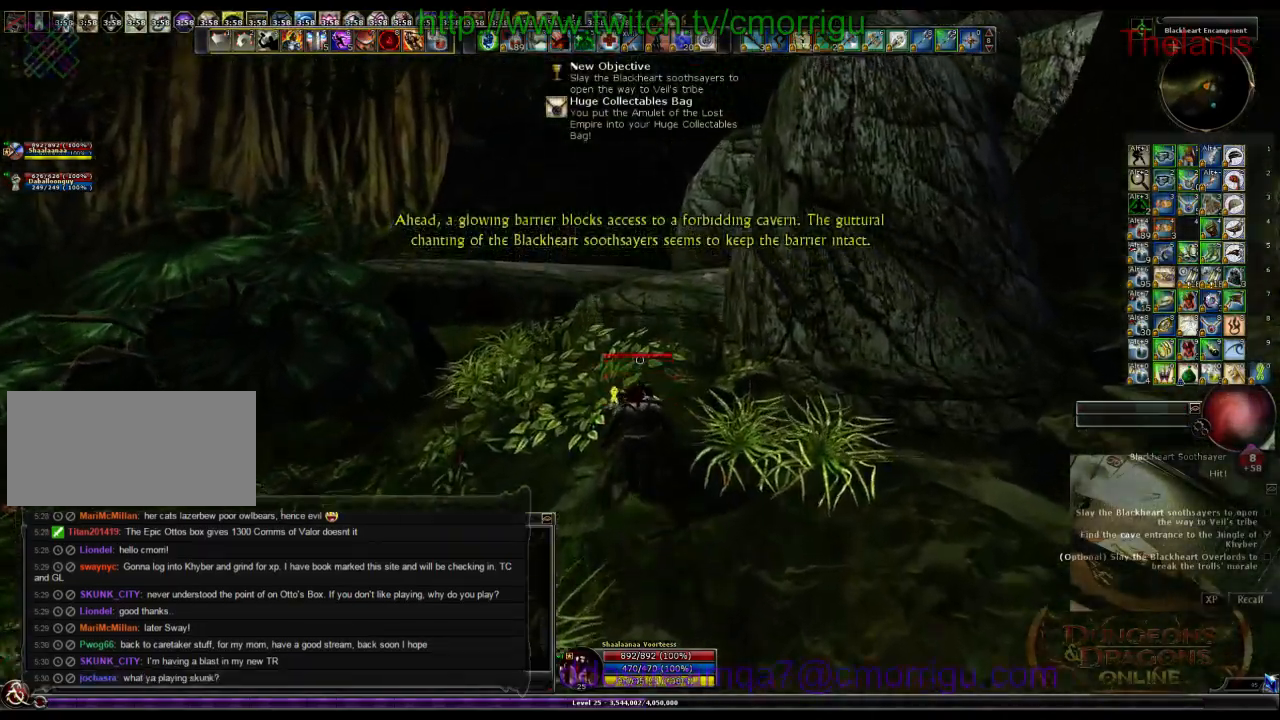
{"keys": ["w"], "events": []}
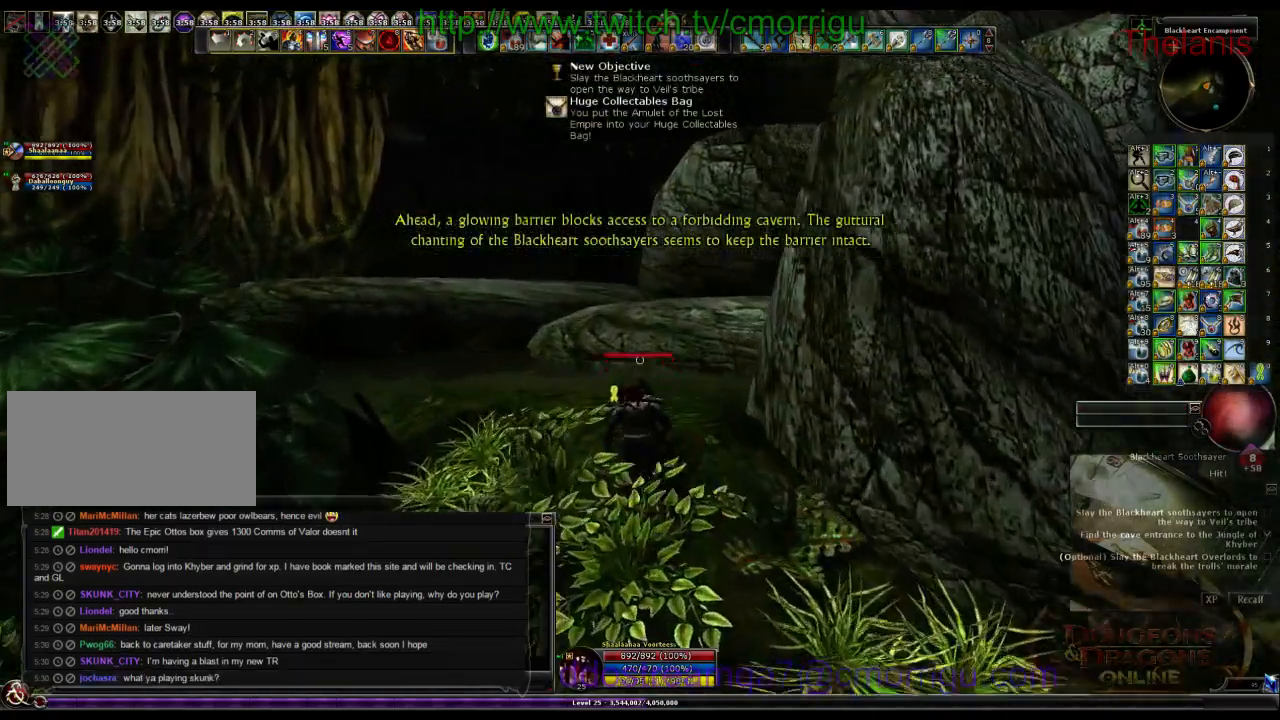
{"keys": ["w"], "events": []}
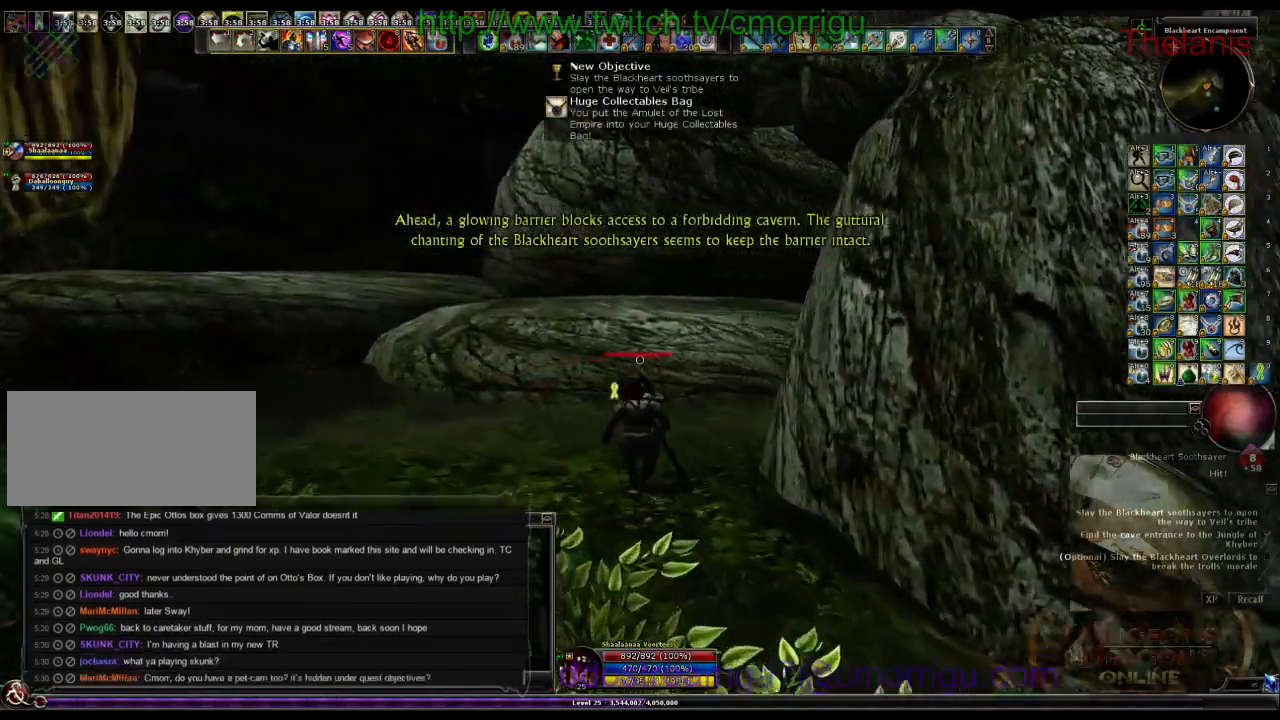
{"keys": ["w"], "events": []}
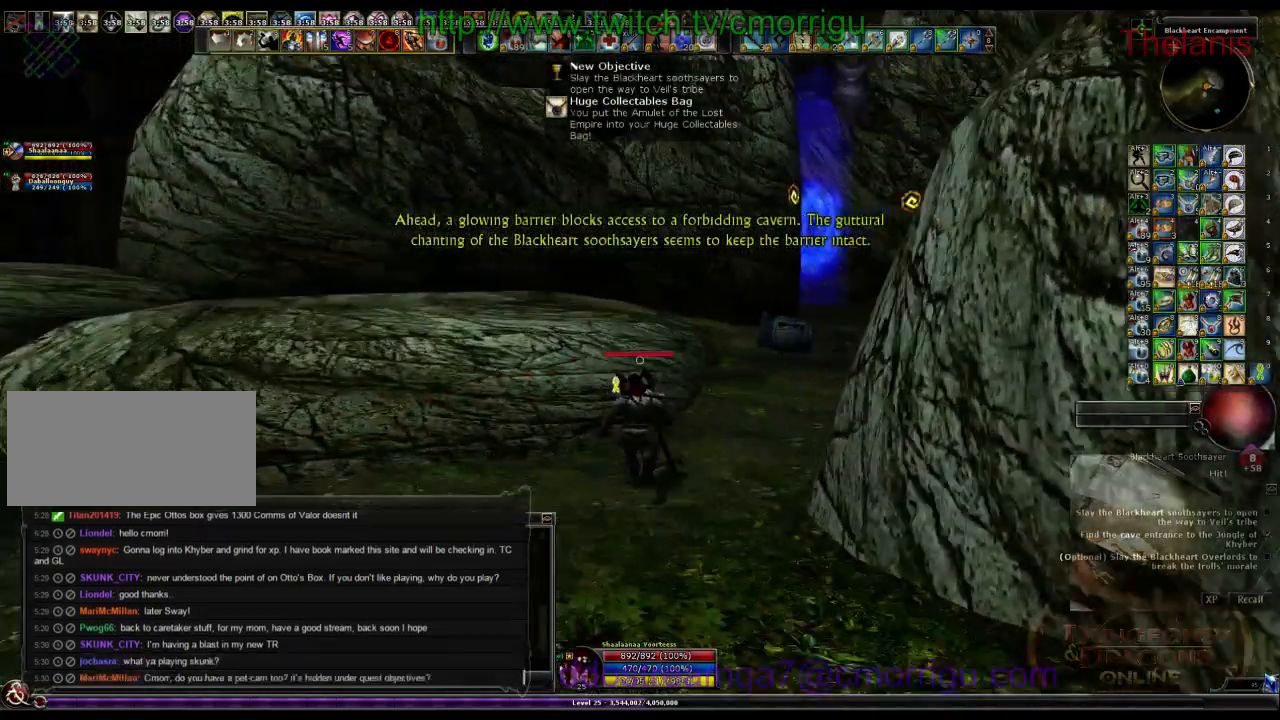
{"keys": ["w"], "events": [[33, "space", "down"], [200, "space", "up"]]}
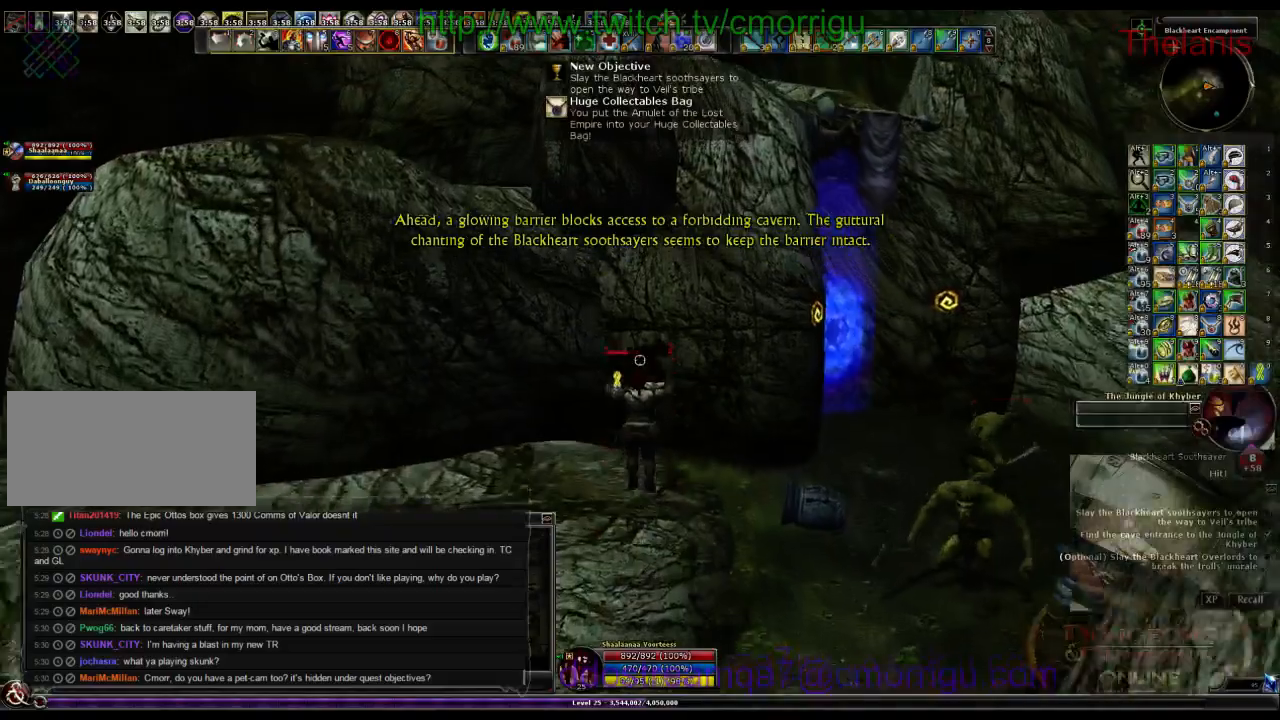
{"keys": ["w"], "events": []}
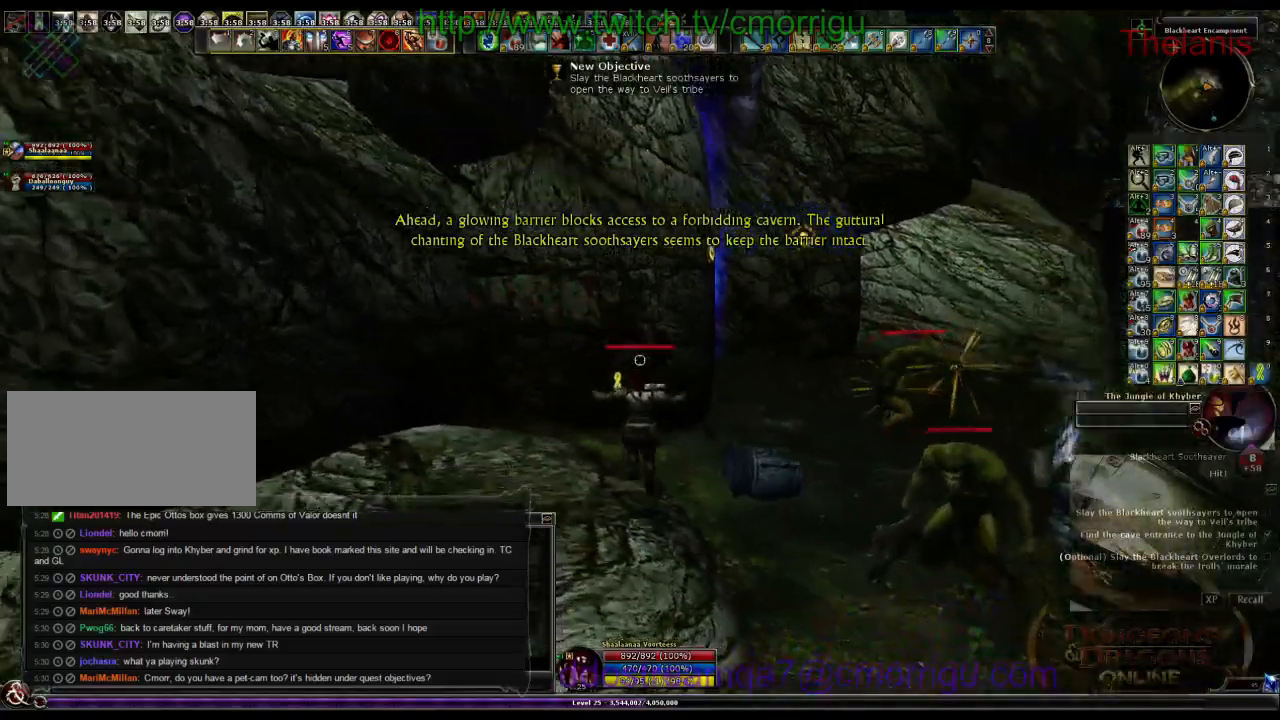
{"keys": ["d", "w"], "events": [[400, "d", "down"]]}
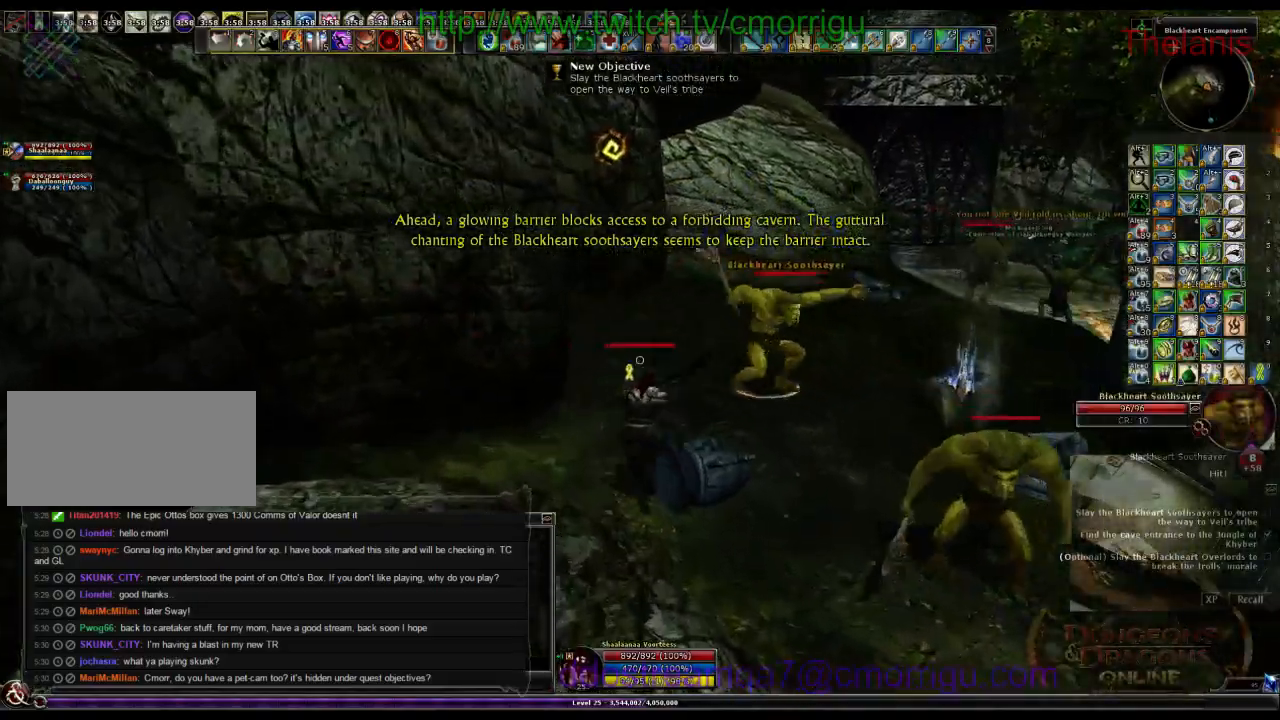
{"keys": ["d", "w"], "events": []}
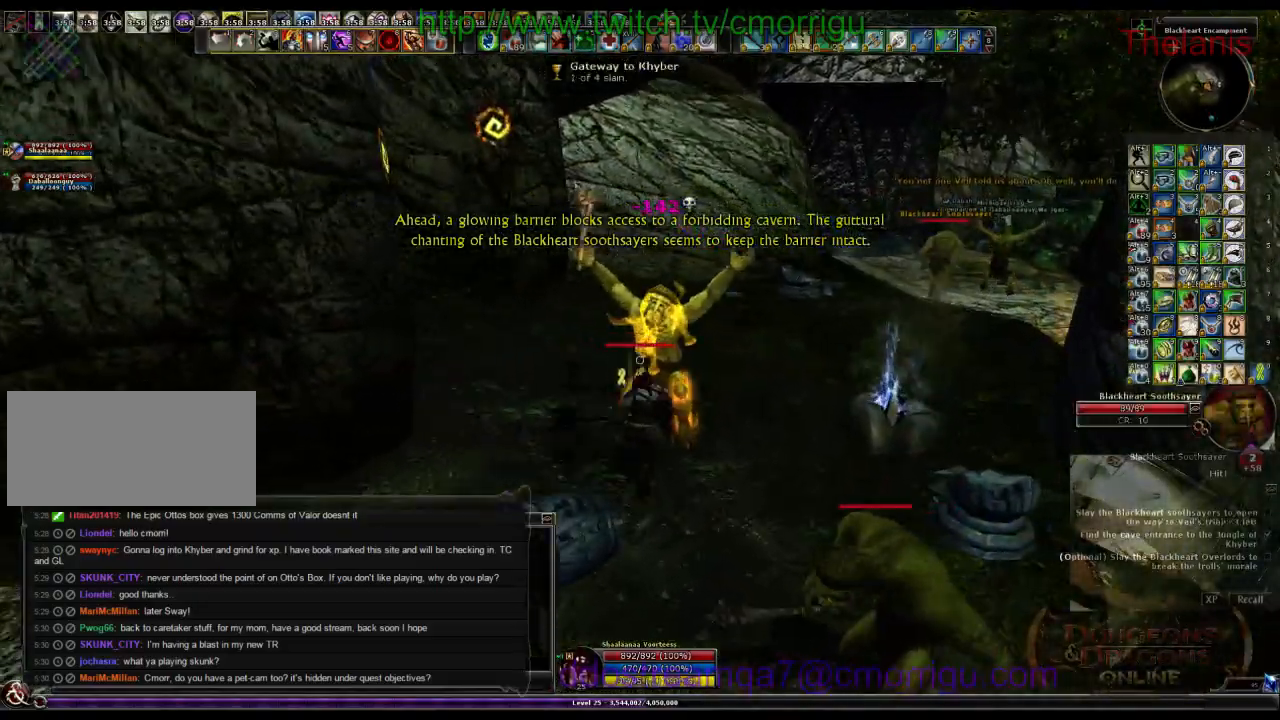
{"keys": ["w"], "events": [[500, "d", "up"]]}
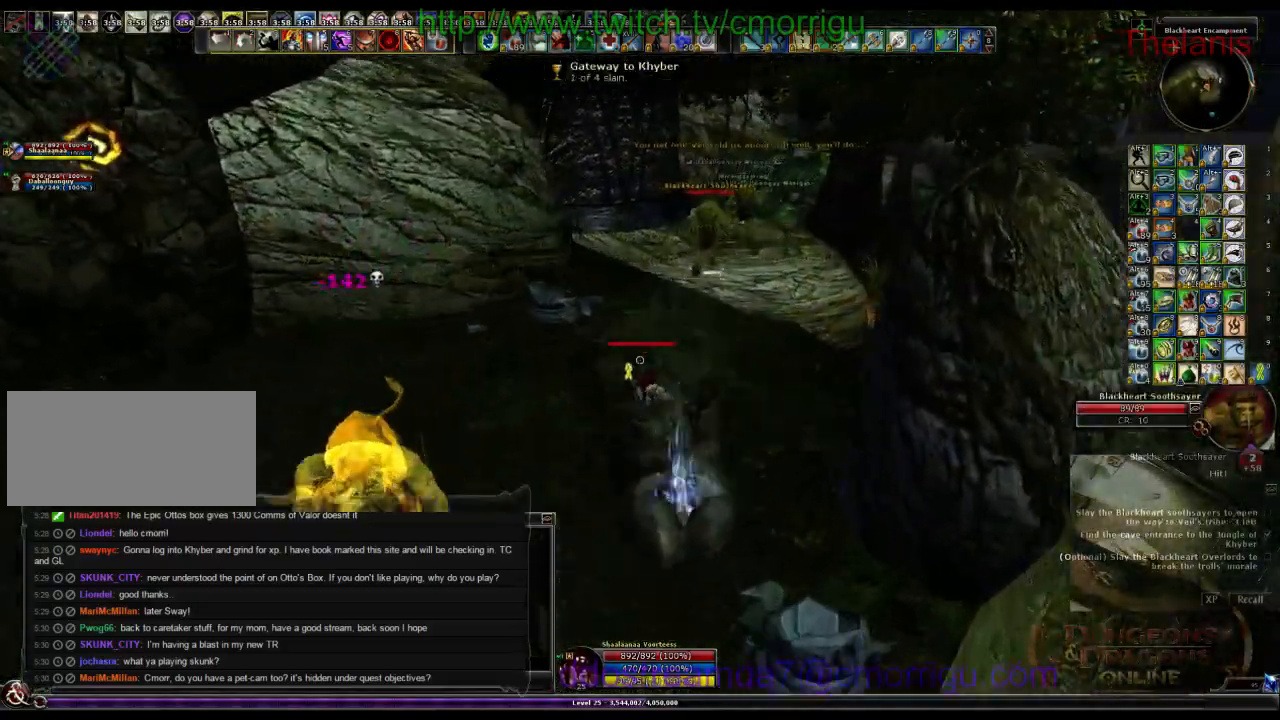
{"keys": ["w"], "events": []}
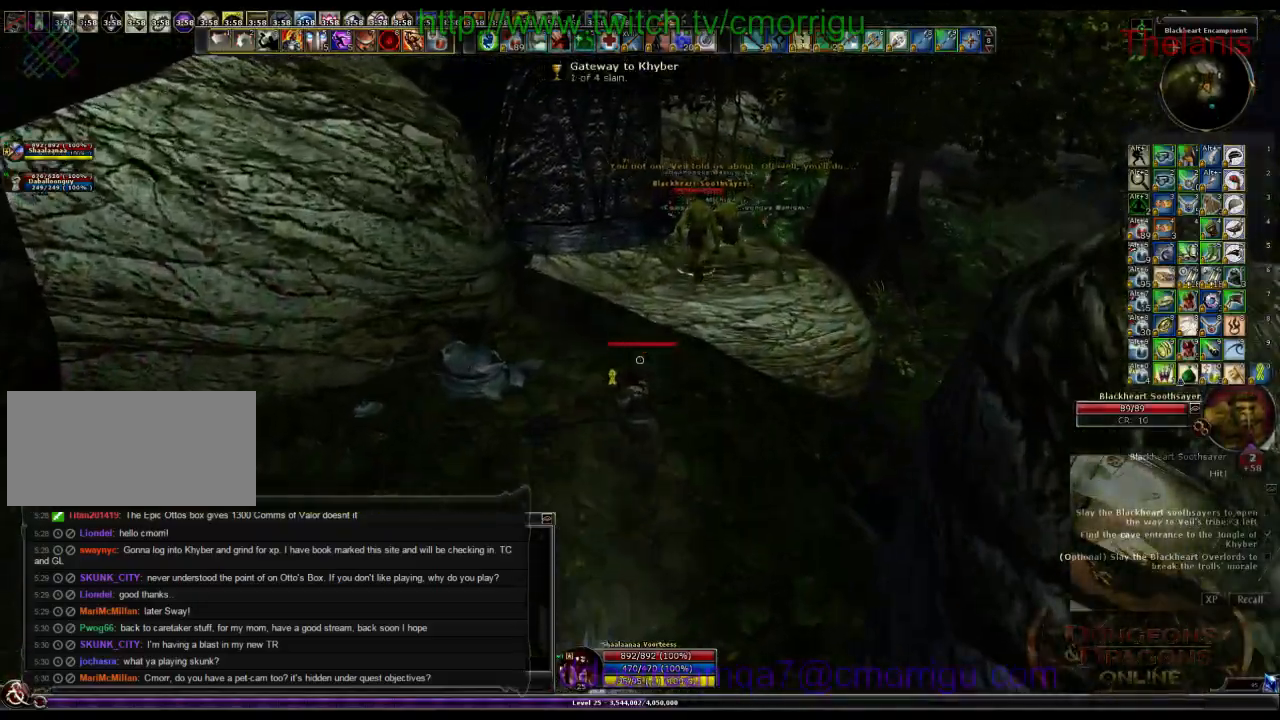
{"keys": ["w"], "events": []}
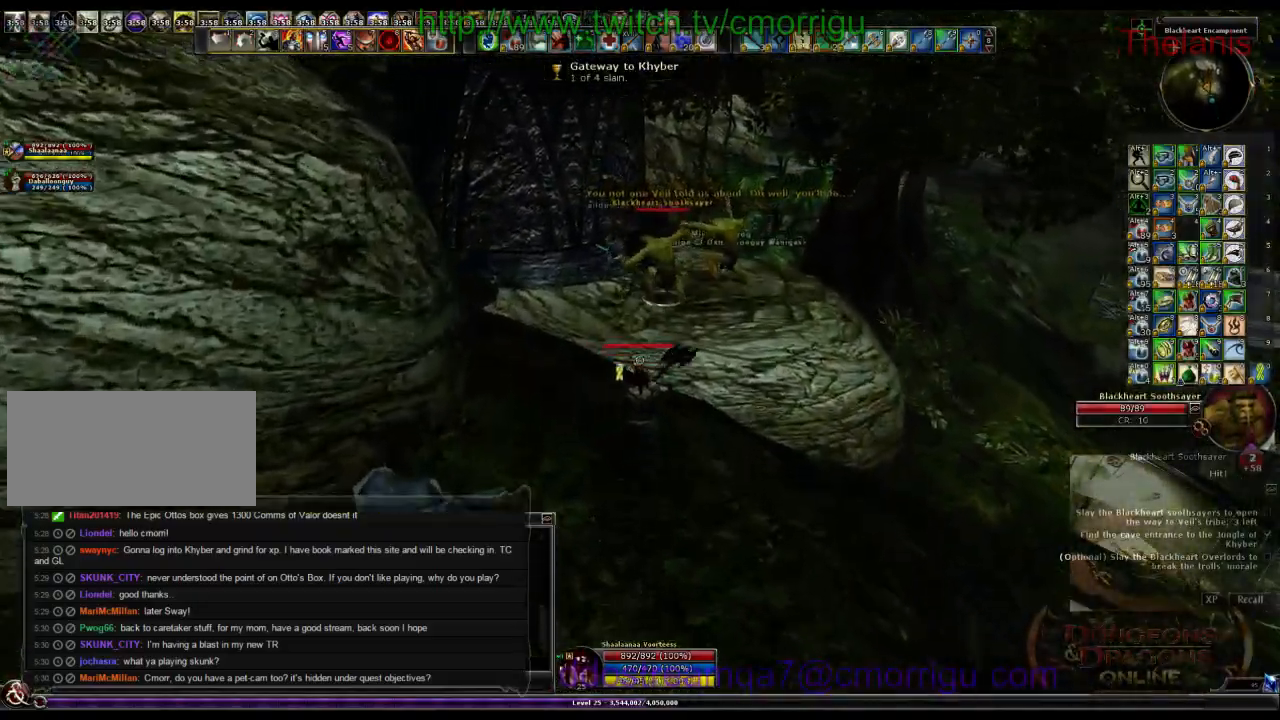
{"keys": ["w"], "events": []}
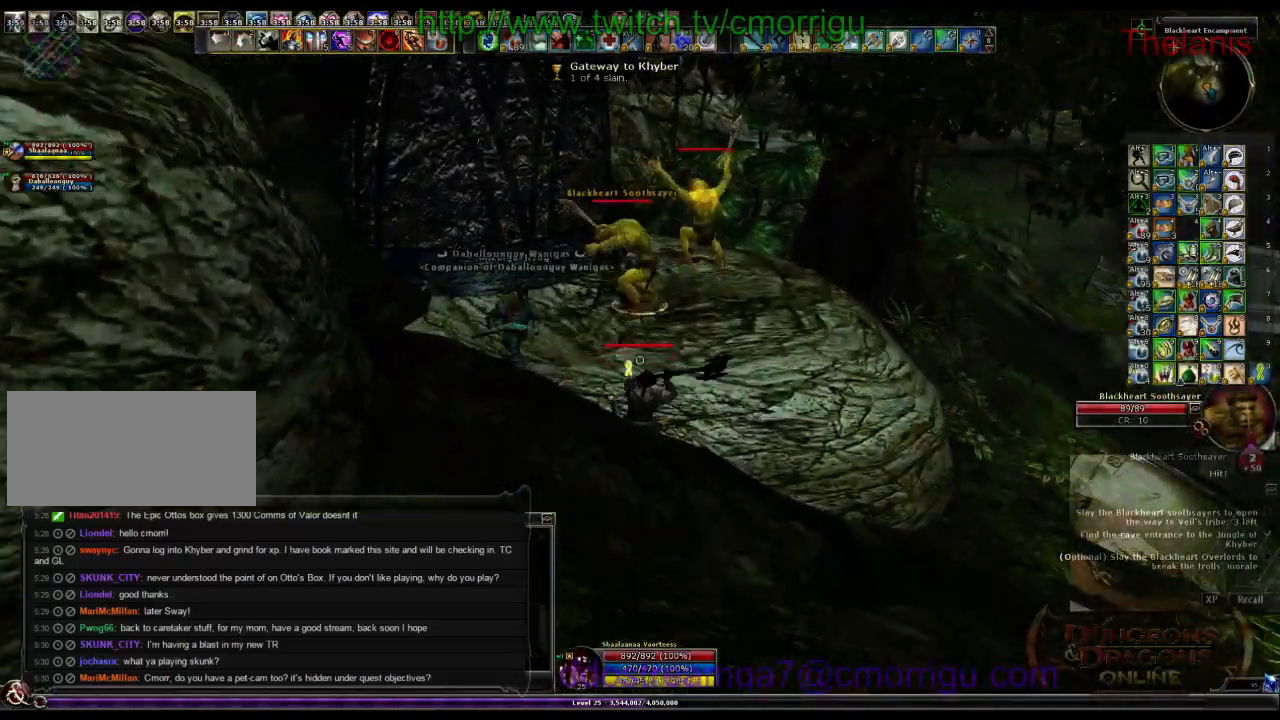
{"keys": ["w"], "events": []}
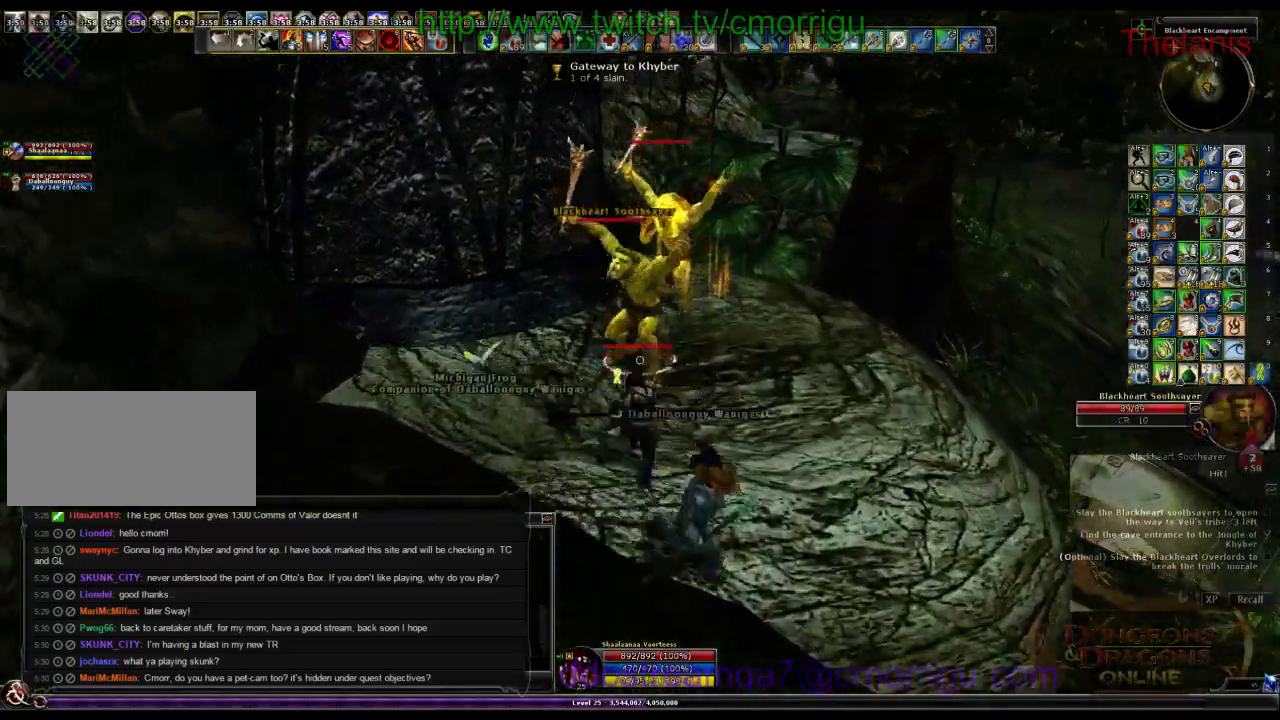
{"keys": ["w"], "events": [[33, "d", "down"], [366, "d", "up"]]}
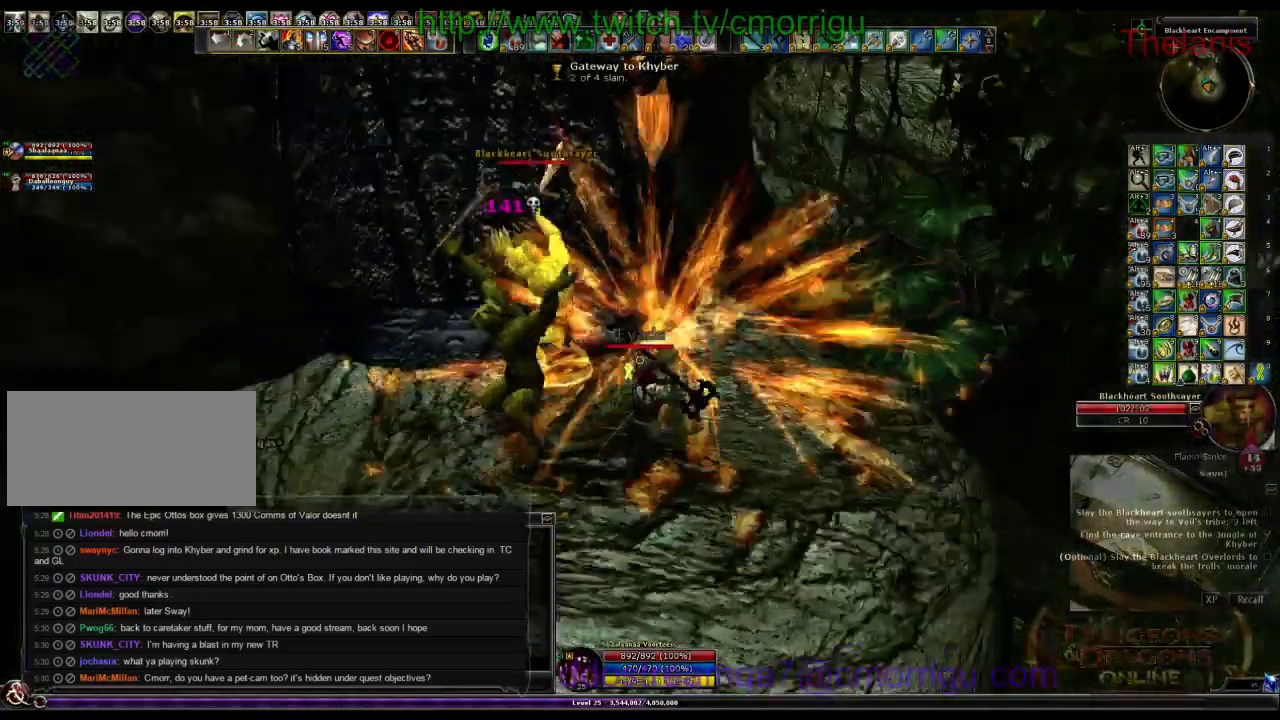
{"keys": ["a", "w"], "events": [[333, "a", "down"]]}
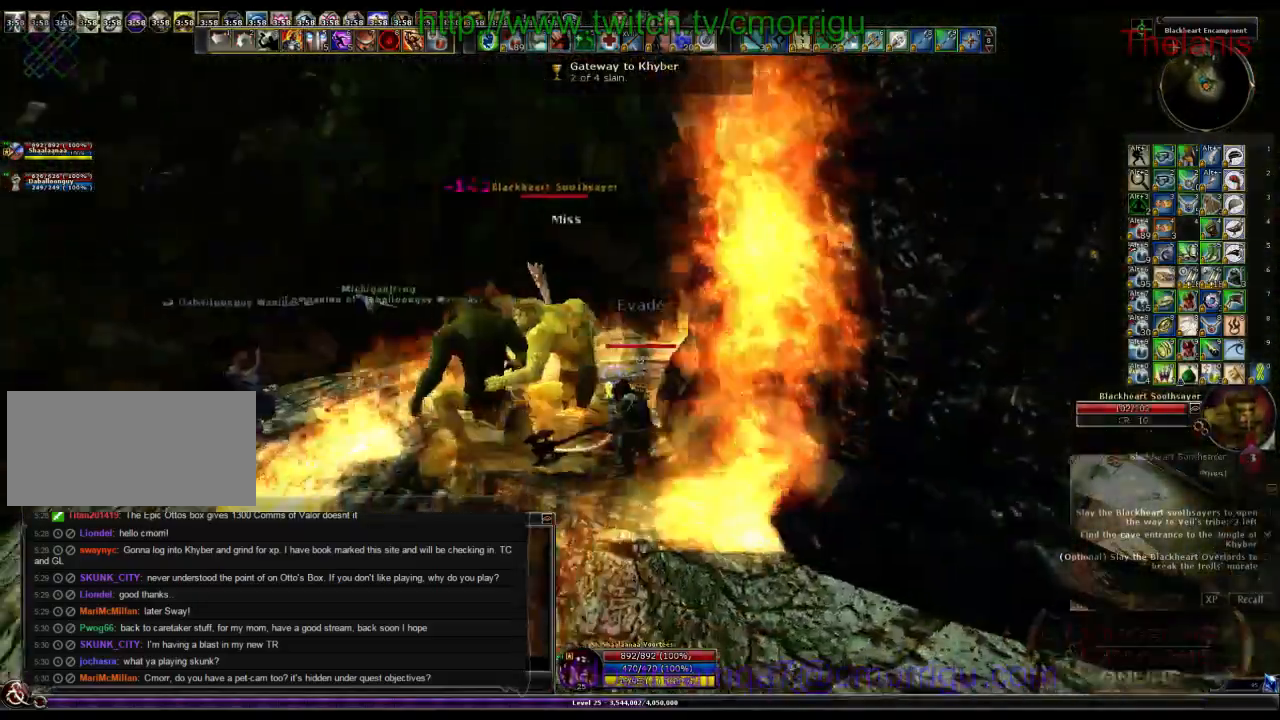
{"keys": ["w"], "events": [[233, "a", "up"]]}
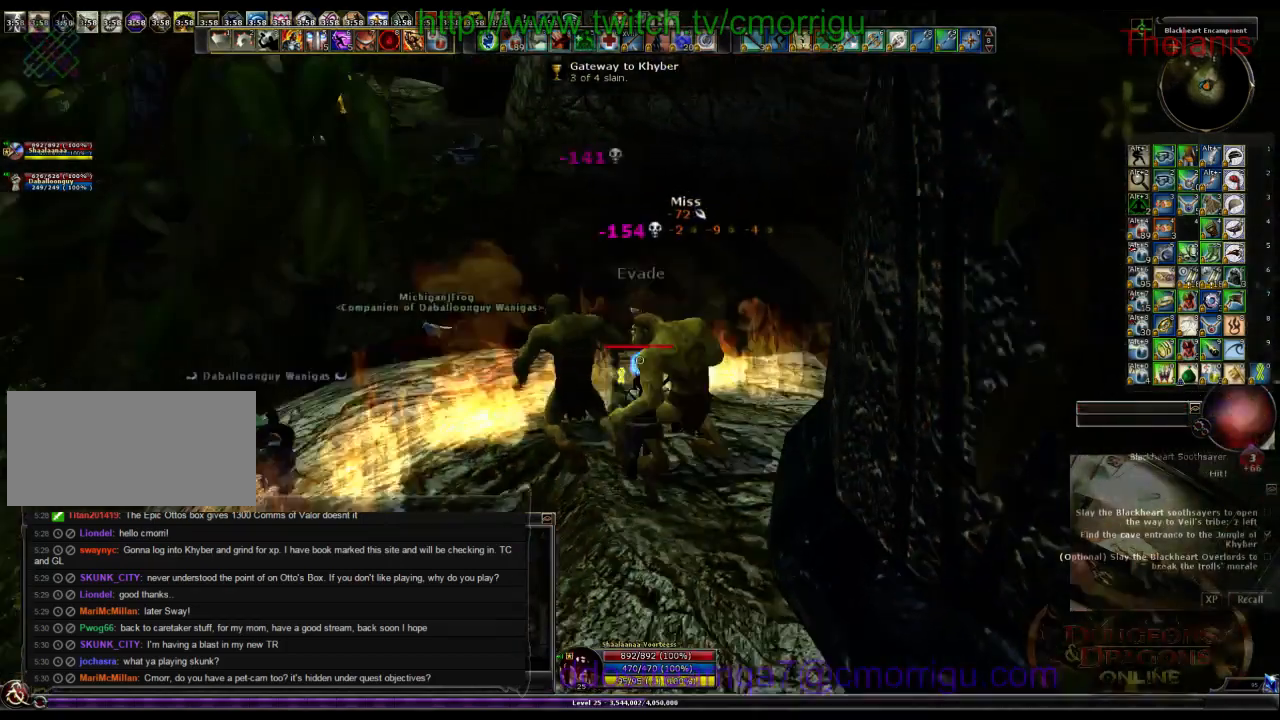
{"keys": ["w"], "events": []}
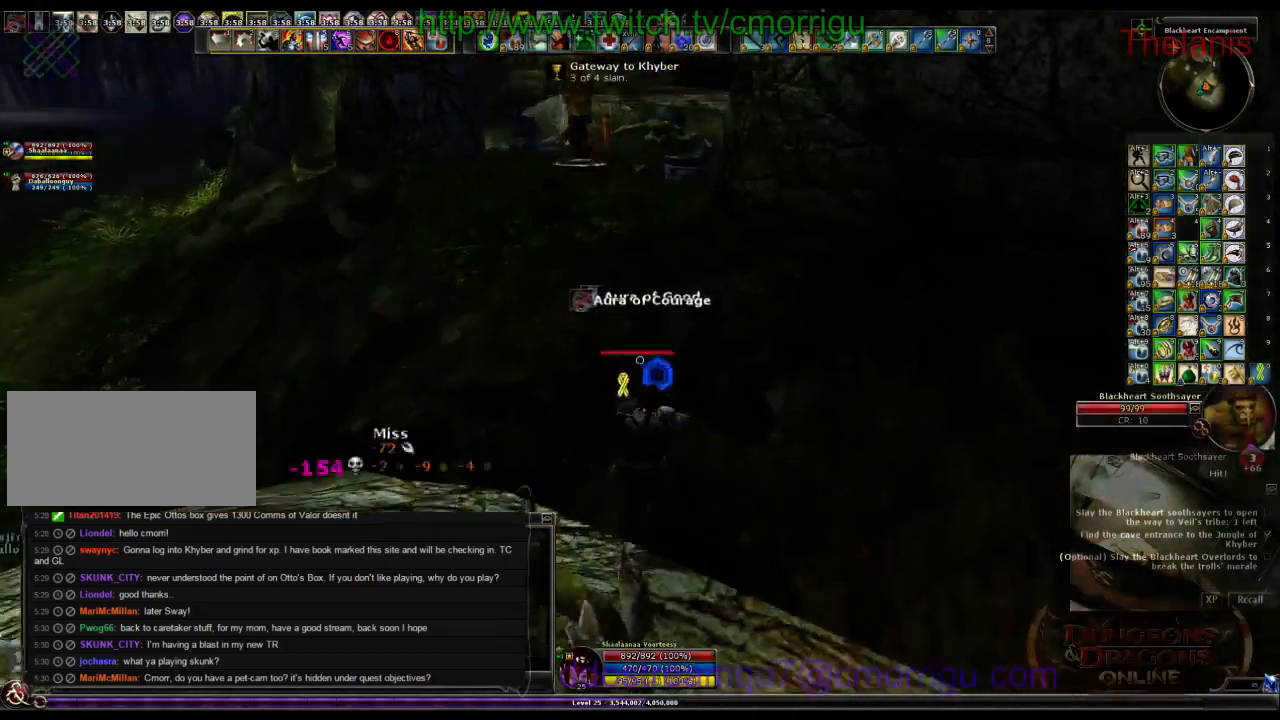
{"keys": ["w"], "events": []}
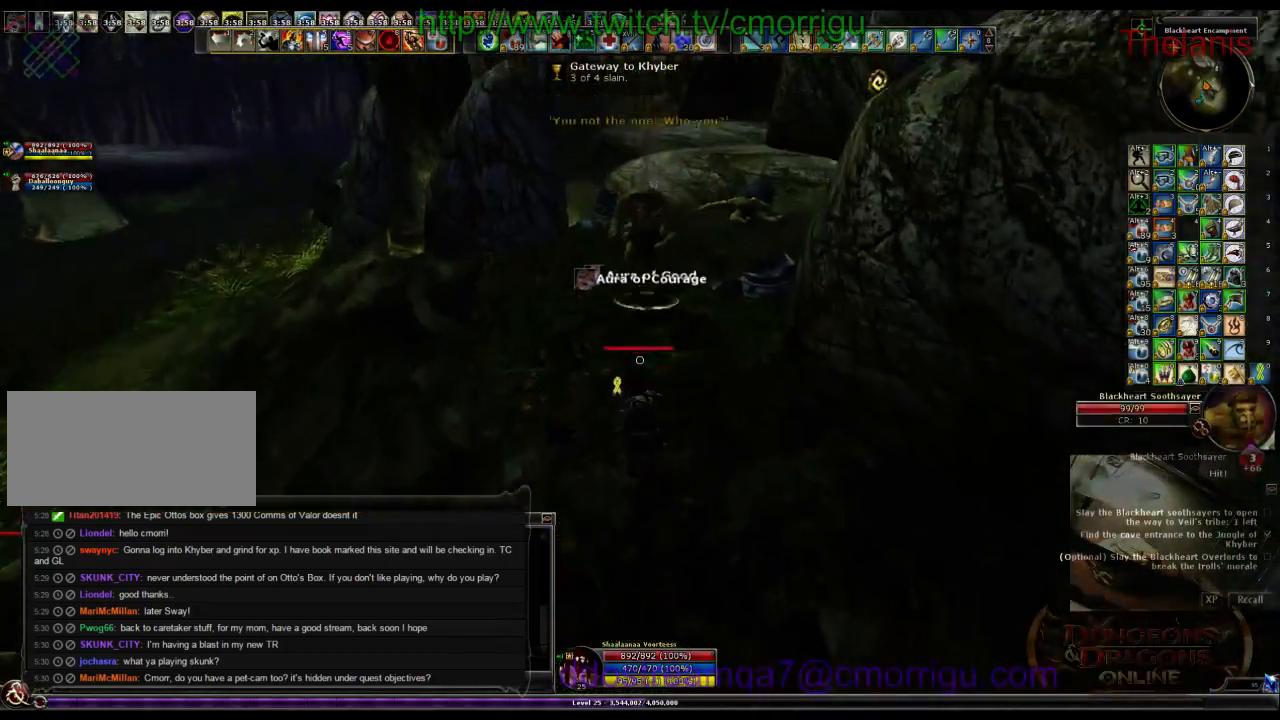
{"keys": ["w"], "events": []}
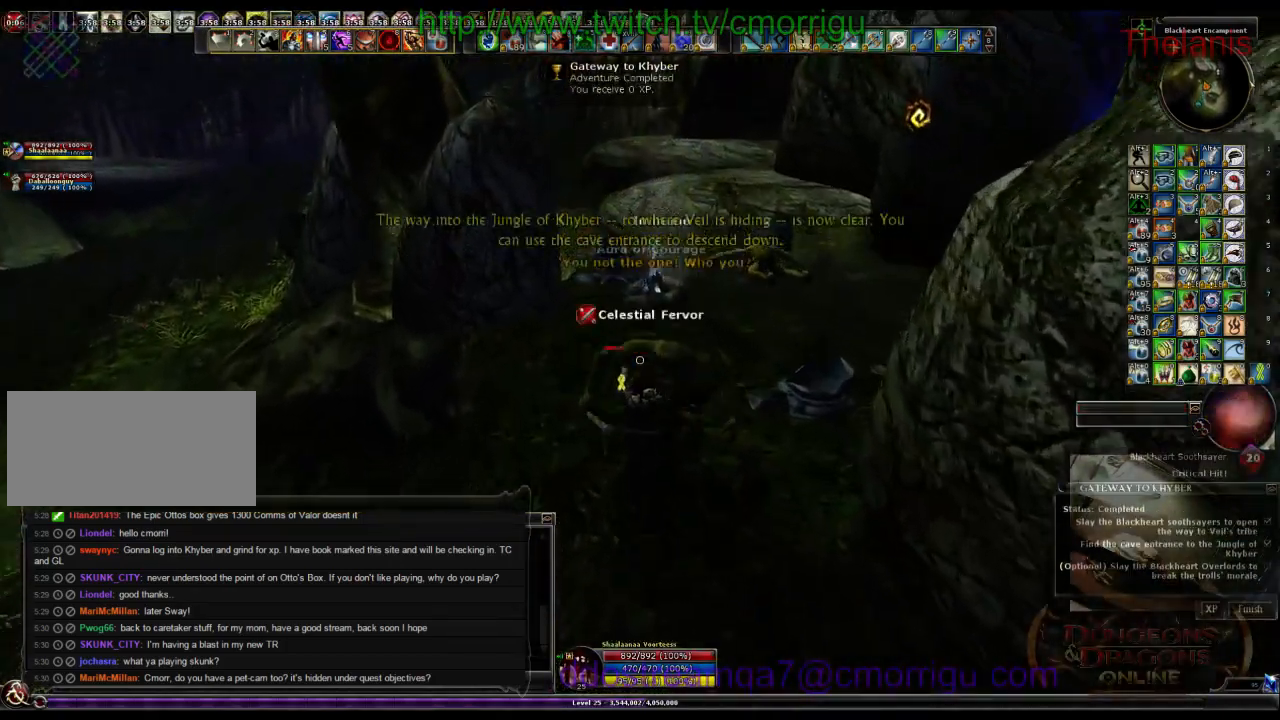
{"keys": ["w"], "events": []}
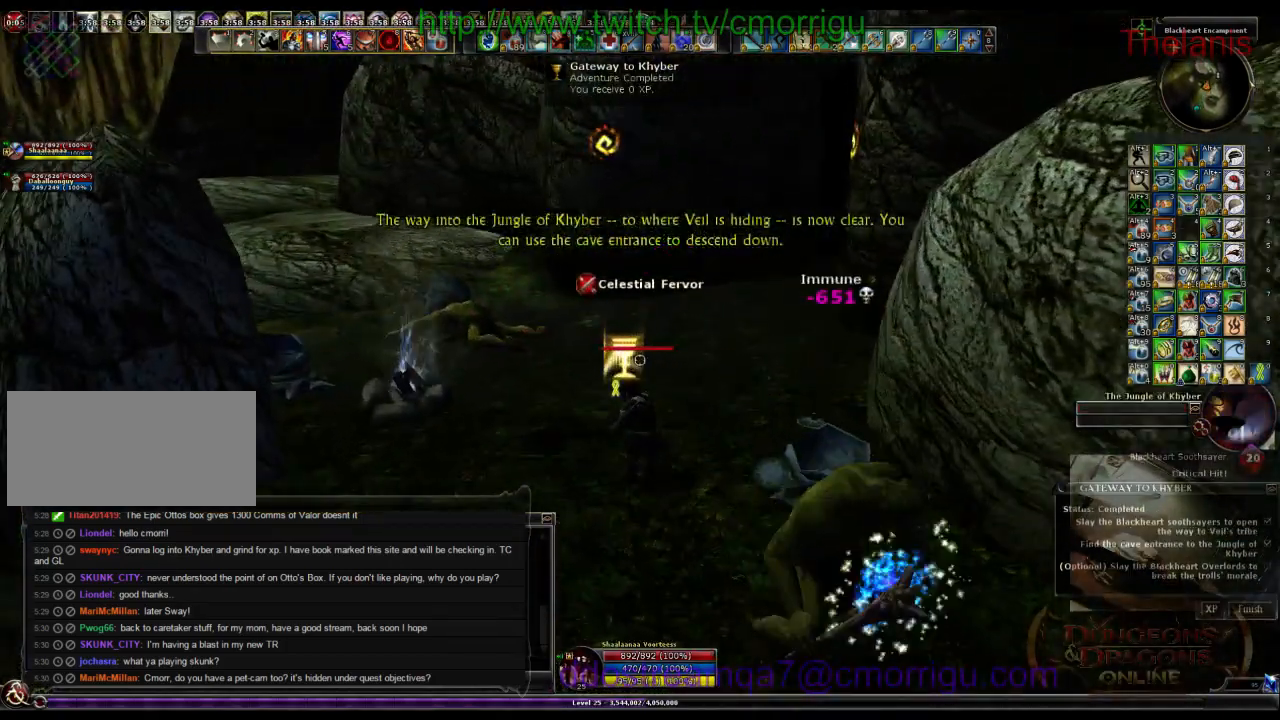
{"keys": ["w"], "events": []}
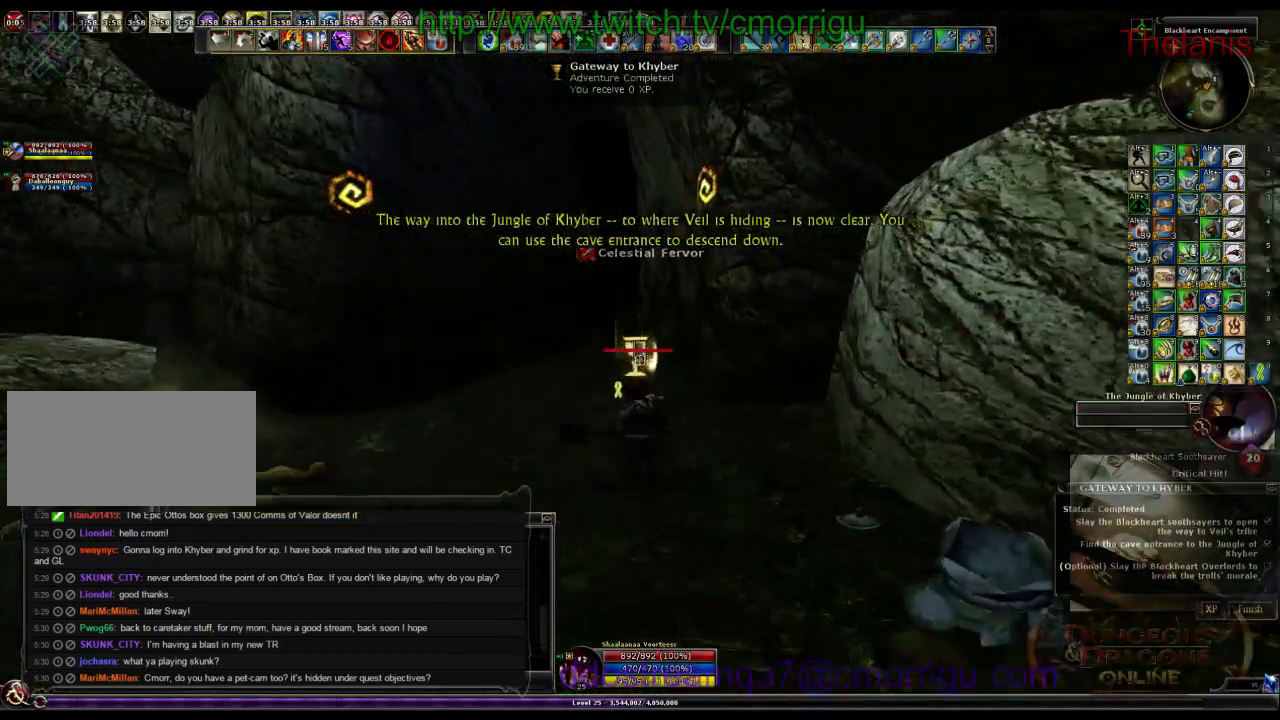
{"keys": ["w"], "events": [[166, "a", "down"], [400, "a", "up"]]}
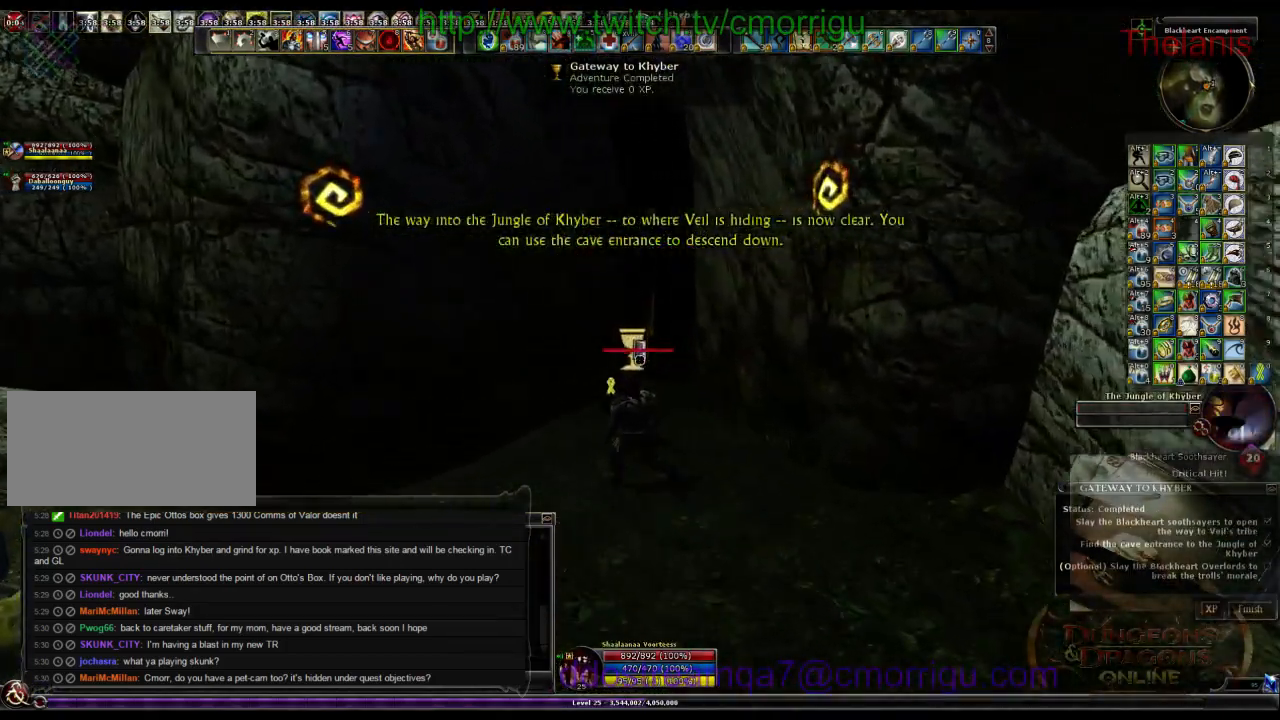
{"keys": [], "events": [[333, "w", "up"]]}